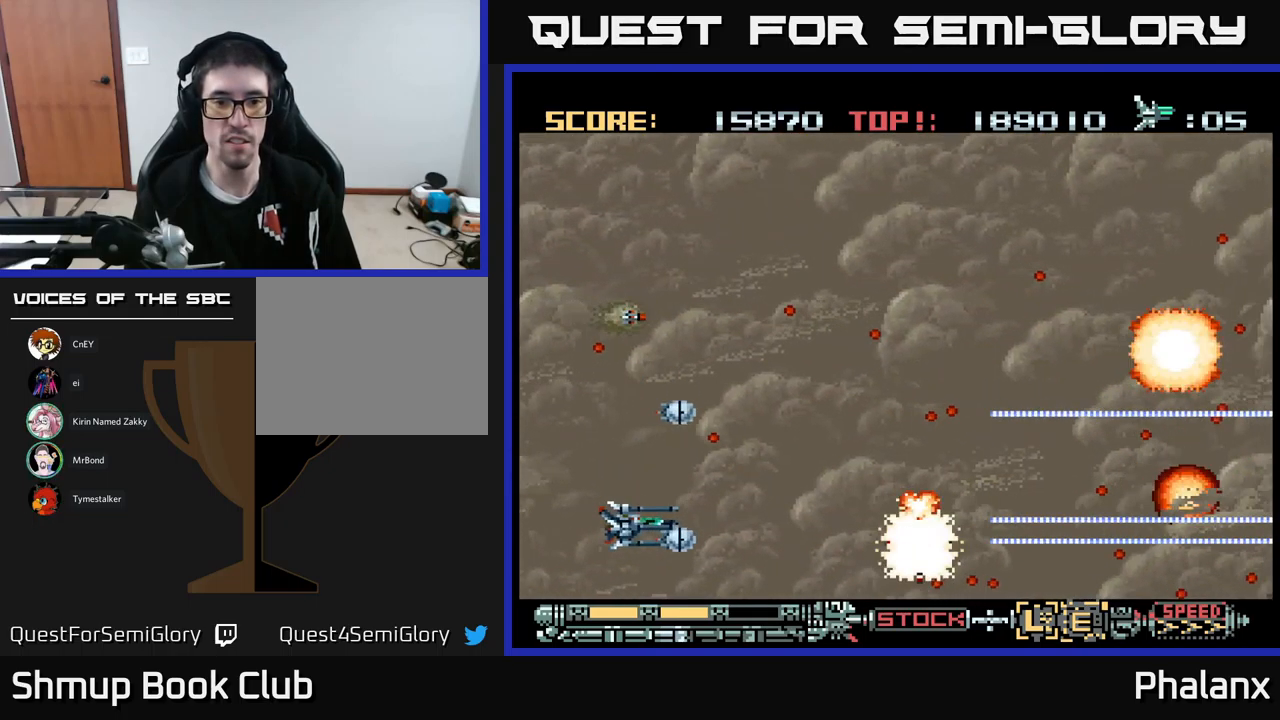
Gameplay with a controller (Xbox layout); each line is a JSON object with the inputs held at the frame after it. "events" lists button and stick changes between this image and that frame as [ms after this image, input, new state], when the widget could be followed in between. Not read: left_stick right_stick.
{"buttons": ["A", "DPAD_UP"], "events": [[50, "DPAD_DOWN", "up"], [83, "DPAD_UP", "down"], [133, "DPAD_LEFT", "down"], [167, "DPAD_UP", "up"], [267, "DPAD_UP", "down"], [317, "DPAD_LEFT", "up"]]}
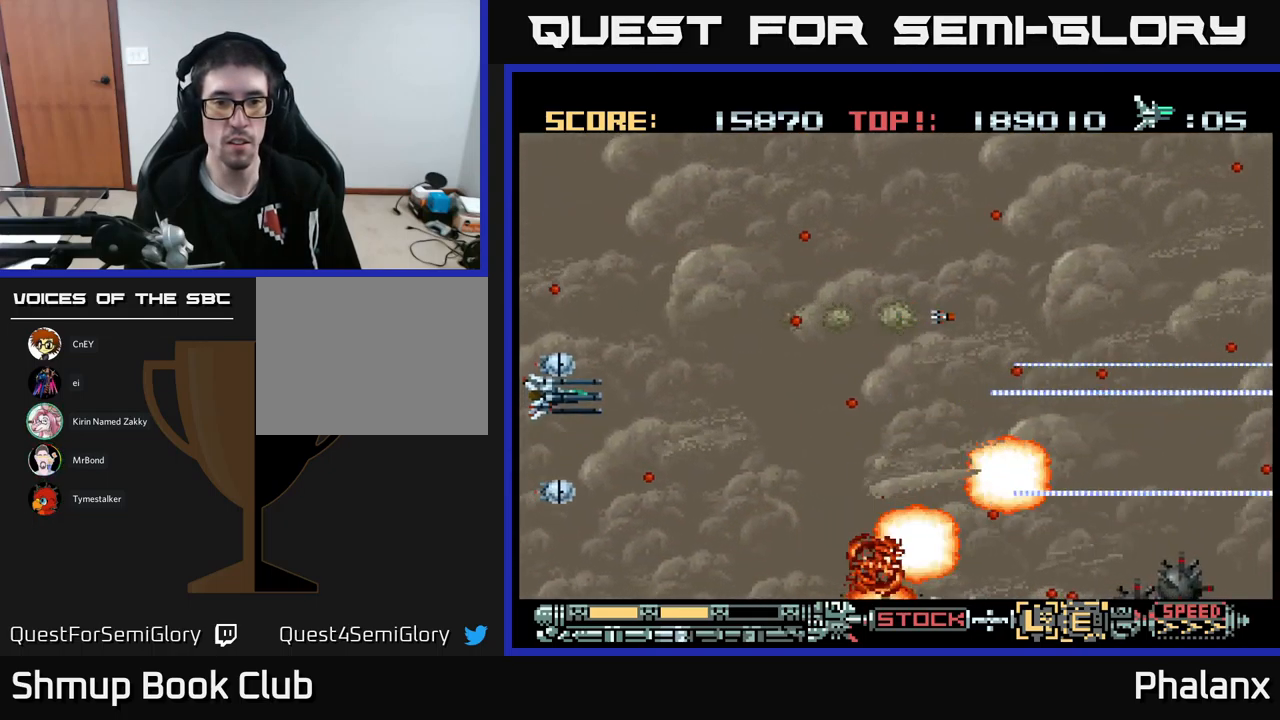
{"buttons": ["A", "DPAD_DOWN", "DPAD_RIGHT"], "events": [[17, "DPAD_RIGHT", "down"], [67, "DPAD_UP", "up"], [200, "DPAD_RIGHT", "up"], [333, "DPAD_DOWN", "down"], [450, "DPAD_RIGHT", "down"]]}
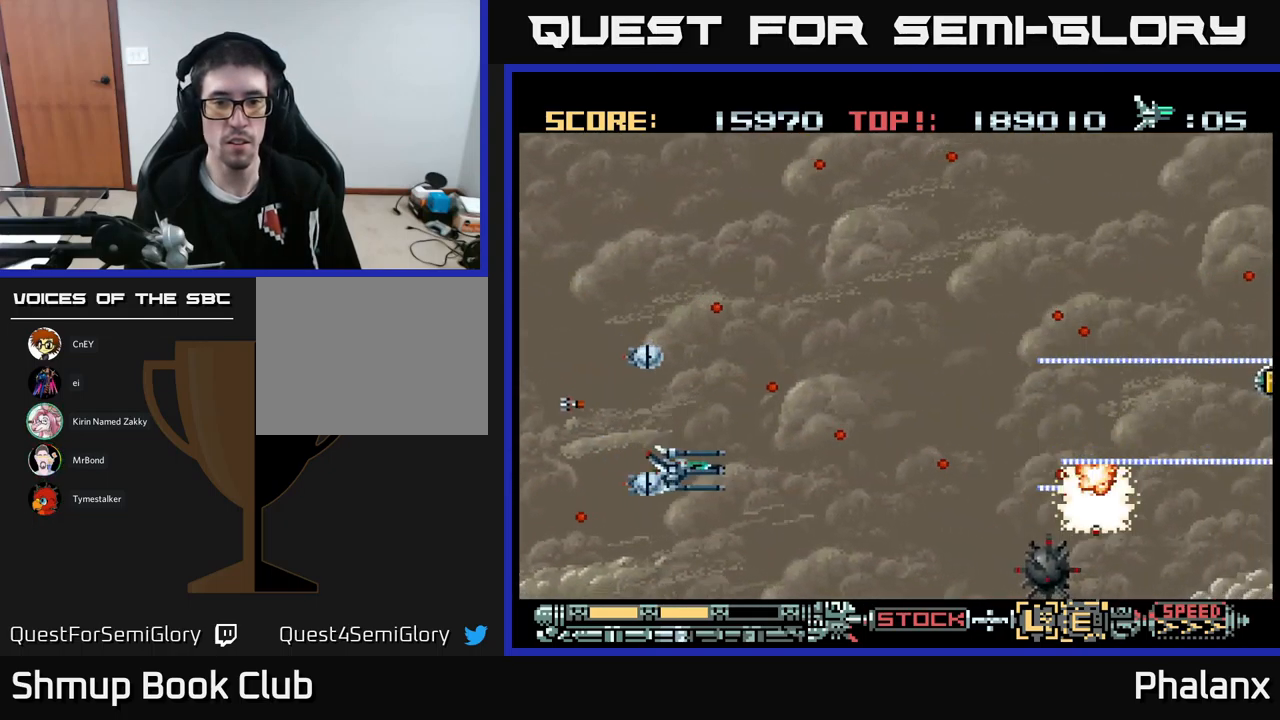
{"buttons": ["A"], "events": [[150, "DPAD_RIGHT", "up"], [250, "DPAD_DOWN", "up"], [383, "DPAD_LEFT", "down"], [450, "DPAD_LEFT", "up"]]}
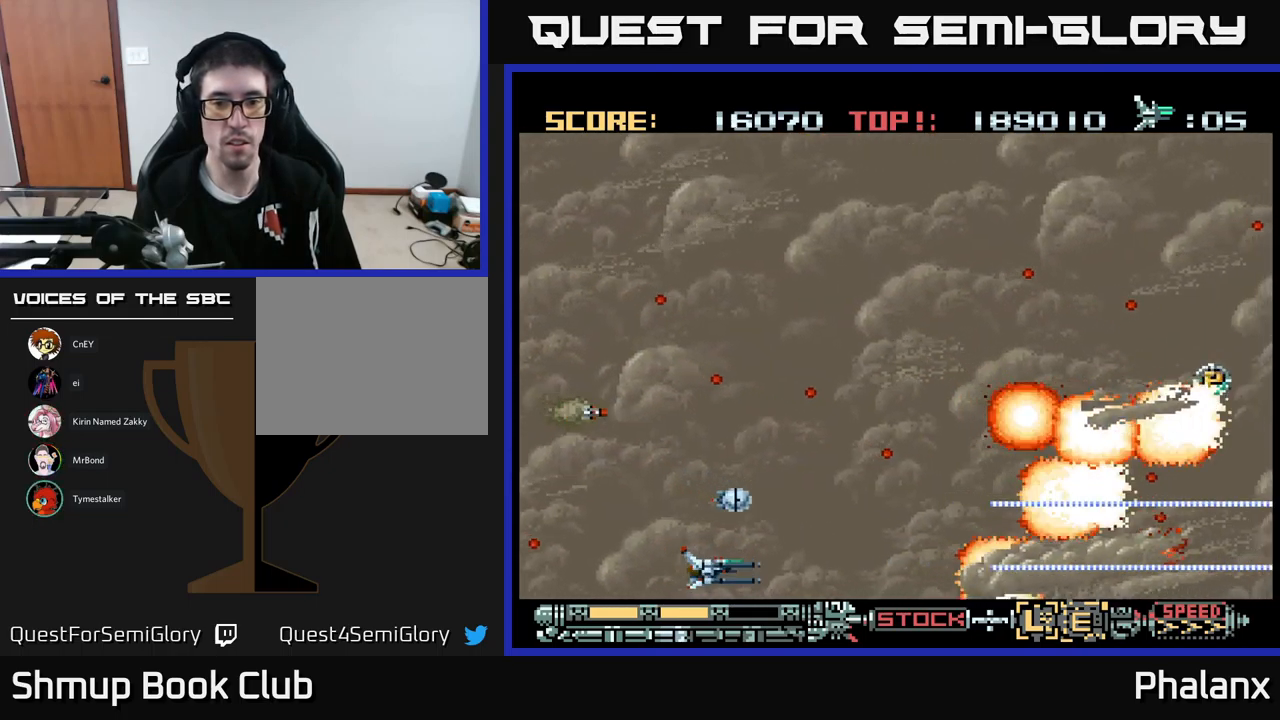
{"buttons": ["A"], "events": [[183, "DPAD_UP", "down"], [417, "DPAD_RIGHT", "down"], [467, "DPAD_RIGHT", "up"], [467, "DPAD_UP", "up"]]}
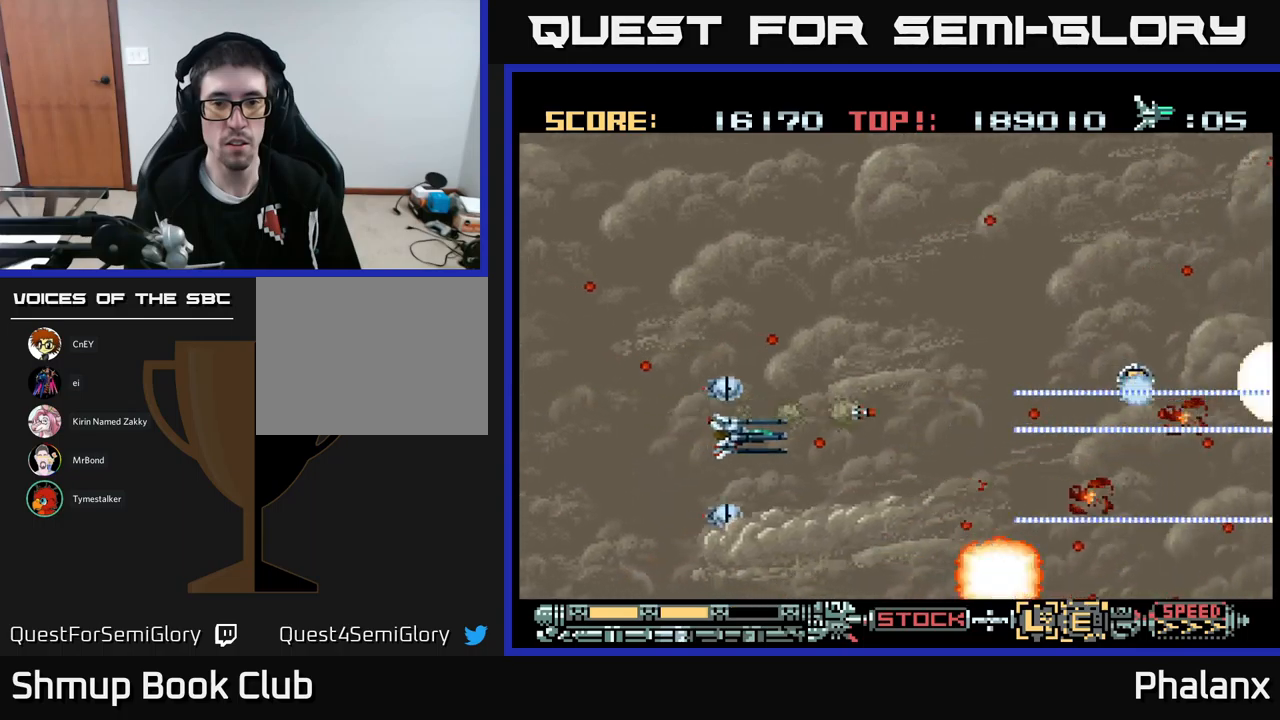
{"buttons": ["A", "DPAD_RIGHT"], "events": [[17, "DPAD_LEFT", "down"], [17, "DPAD_UP", "down"], [117, "DPAD_UP", "up"], [134, "DPAD_LEFT", "up"], [384, "DPAD_RIGHT", "down"]]}
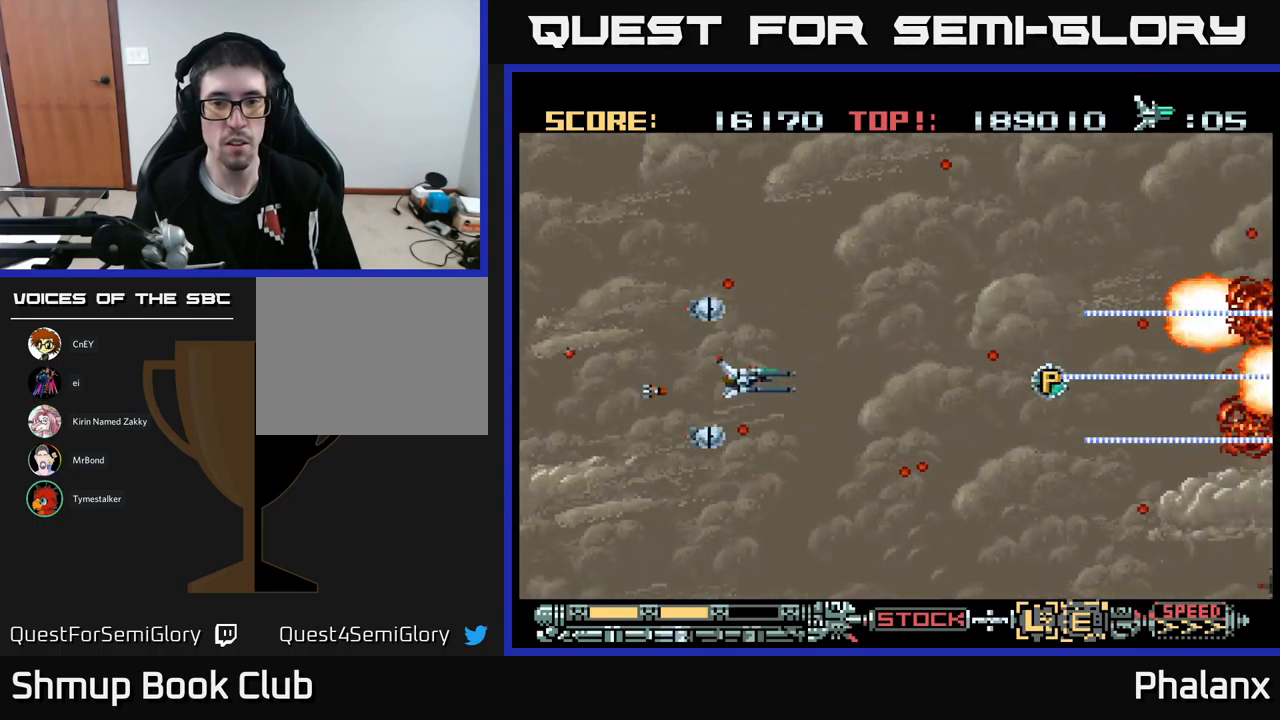
{"buttons": ["A", "DPAD_RIGHT"], "events": []}
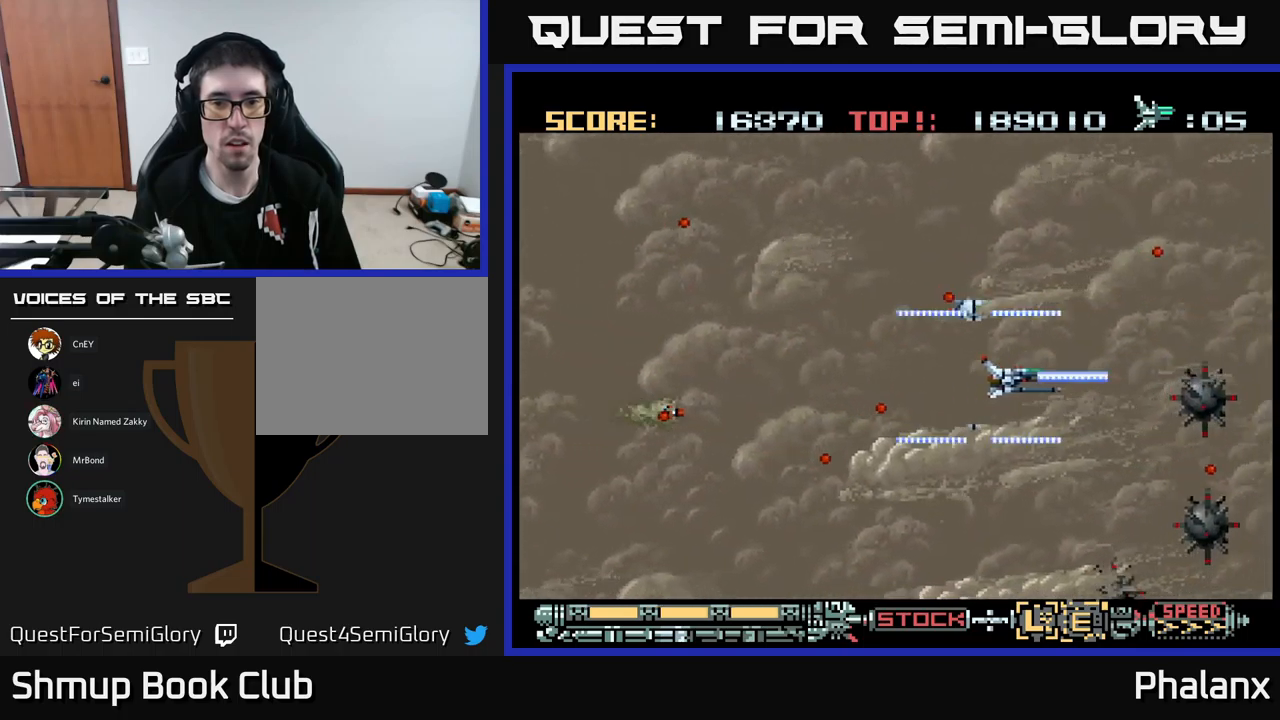
{"buttons": ["A"], "events": [[50, "DPAD_RIGHT", "up"], [67, "DPAD_DOWN", "down"], [67, "DPAD_LEFT", "down"], [217, "DPAD_LEFT", "up"], [234, "DPAD_DOWN", "up"], [267, "DPAD_LEFT", "down"], [317, "DPAD_UP", "down"], [367, "DPAD_UP", "up"], [384, "DPAD_LEFT", "up"]]}
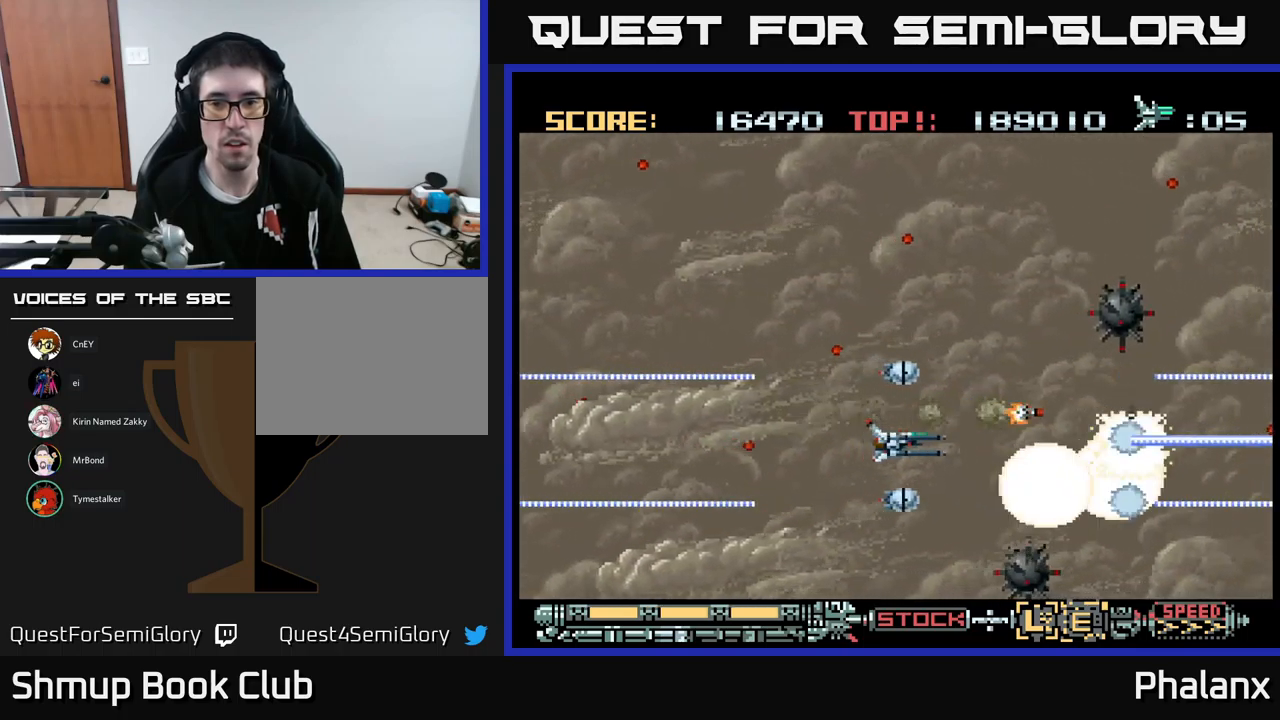
{"buttons": ["A", "DPAD_UP", "DPAD_LEFT"], "events": [[84, "DPAD_UP", "down"], [184, "DPAD_RIGHT", "down"], [284, "DPAD_RIGHT", "up"], [350, "DPAD_LEFT", "down"]]}
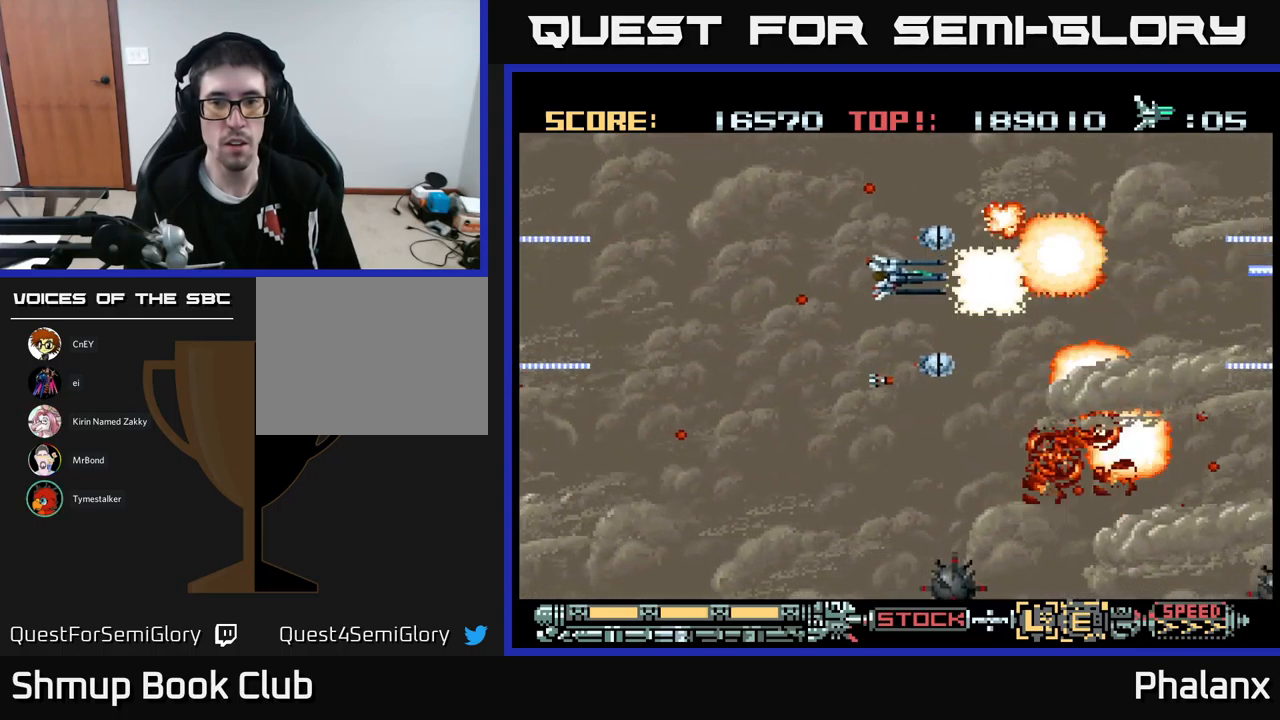
{"buttons": ["A", "DPAD_DOWN", "DPAD_LEFT"], "events": [[17, "DPAD_LEFT", "up"], [17, "DPAD_UP", "up"], [34, "DPAD_DOWN", "down"], [84, "DPAD_DOWN", "up"], [100, "DPAD_LEFT", "down"], [167, "DPAD_DOWN", "down"]]}
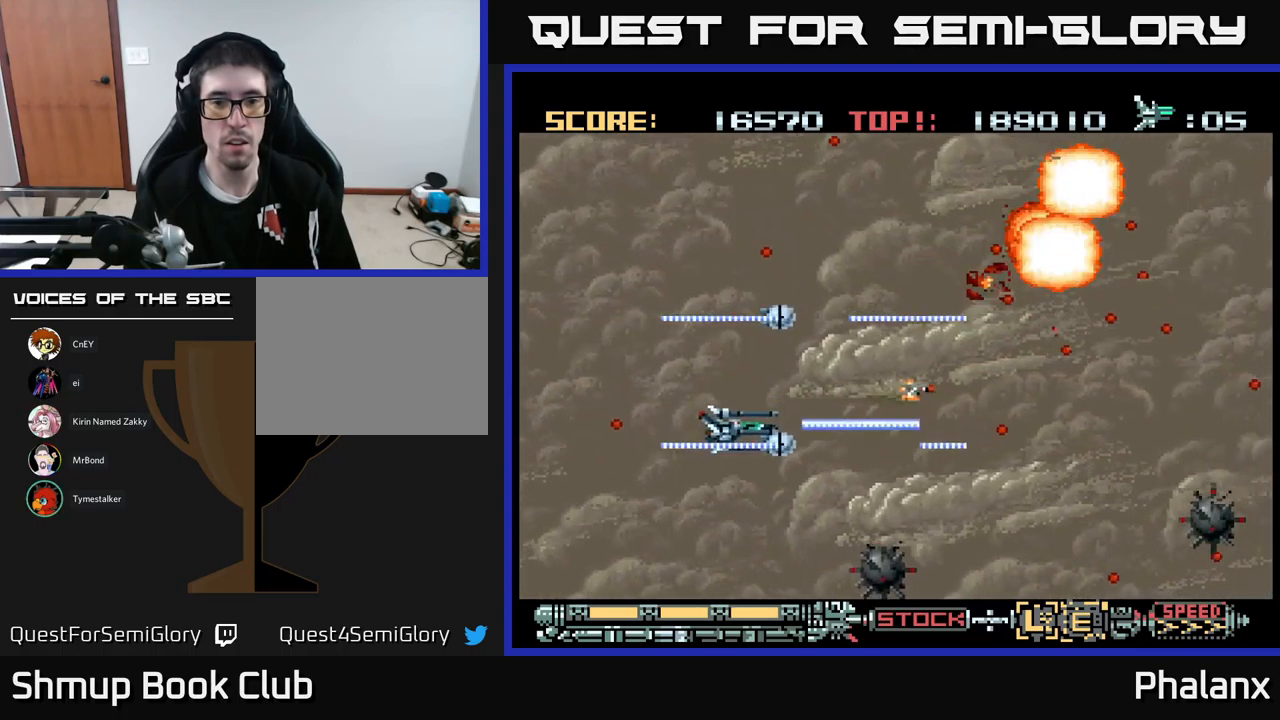
{"buttons": ["A", "DPAD_UP"], "events": [[67, "DPAD_LEFT", "up"], [234, "DPAD_LEFT", "down"], [250, "DPAD_DOWN", "up"], [350, "DPAD_LEFT", "up"], [484, "DPAD_UP", "down"]]}
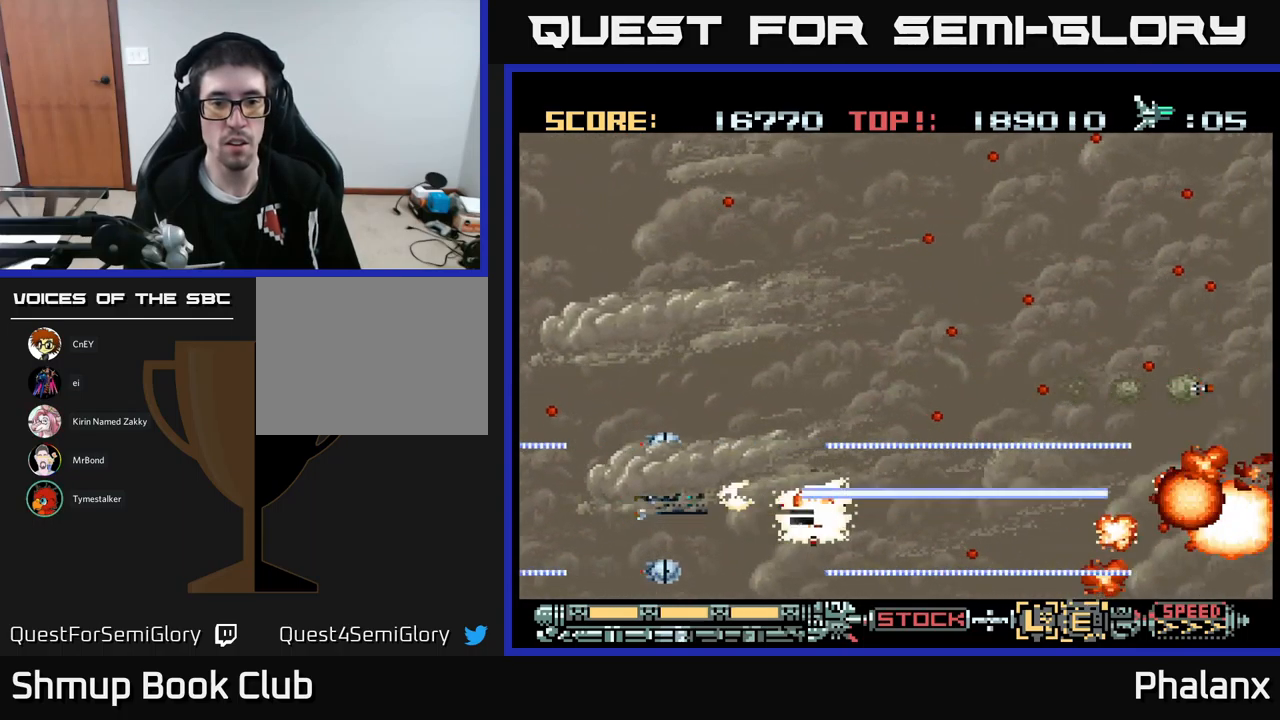
{"buttons": ["A", "DPAD_UP", "DPAD_RIGHT"], "events": [[117, "DPAD_LEFT", "down"], [184, "DPAD_LEFT", "up"], [450, "DPAD_RIGHT", "down"]]}
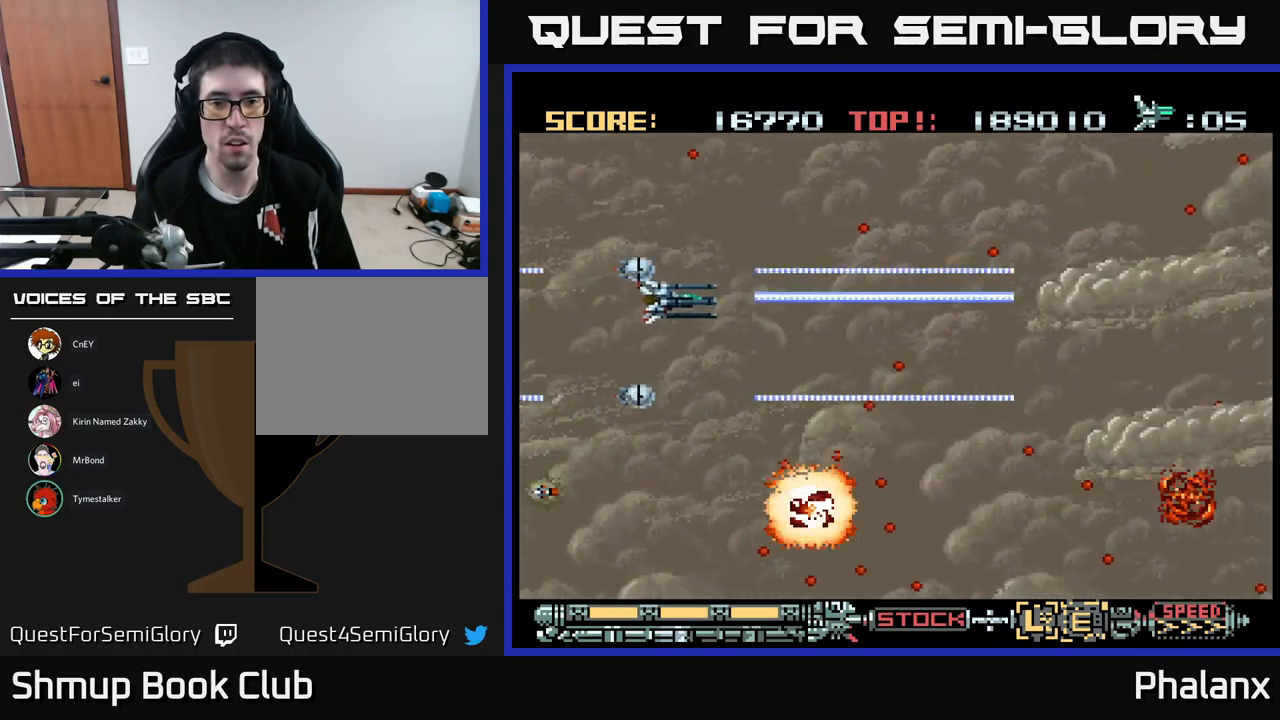
{"buttons": ["A", "DPAD_RIGHT"], "events": [[17, "DPAD_UP", "up"], [150, "DPAD_RIGHT", "up"], [350, "DPAD_RIGHT", "down"]]}
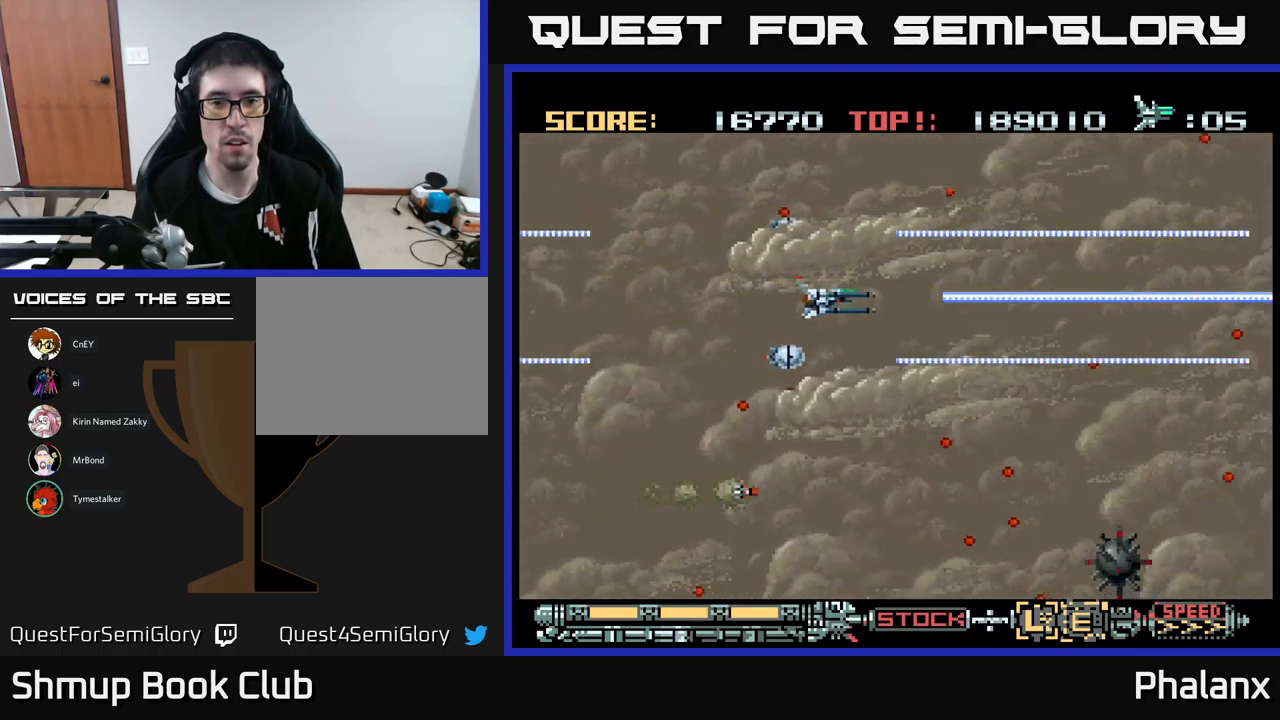
{"buttons": ["A", "DPAD_DOWN", "DPAD_LEFT"], "events": [[267, "DPAD_RIGHT", "up"], [434, "DPAD_DOWN", "down"], [434, "DPAD_LEFT", "down"]]}
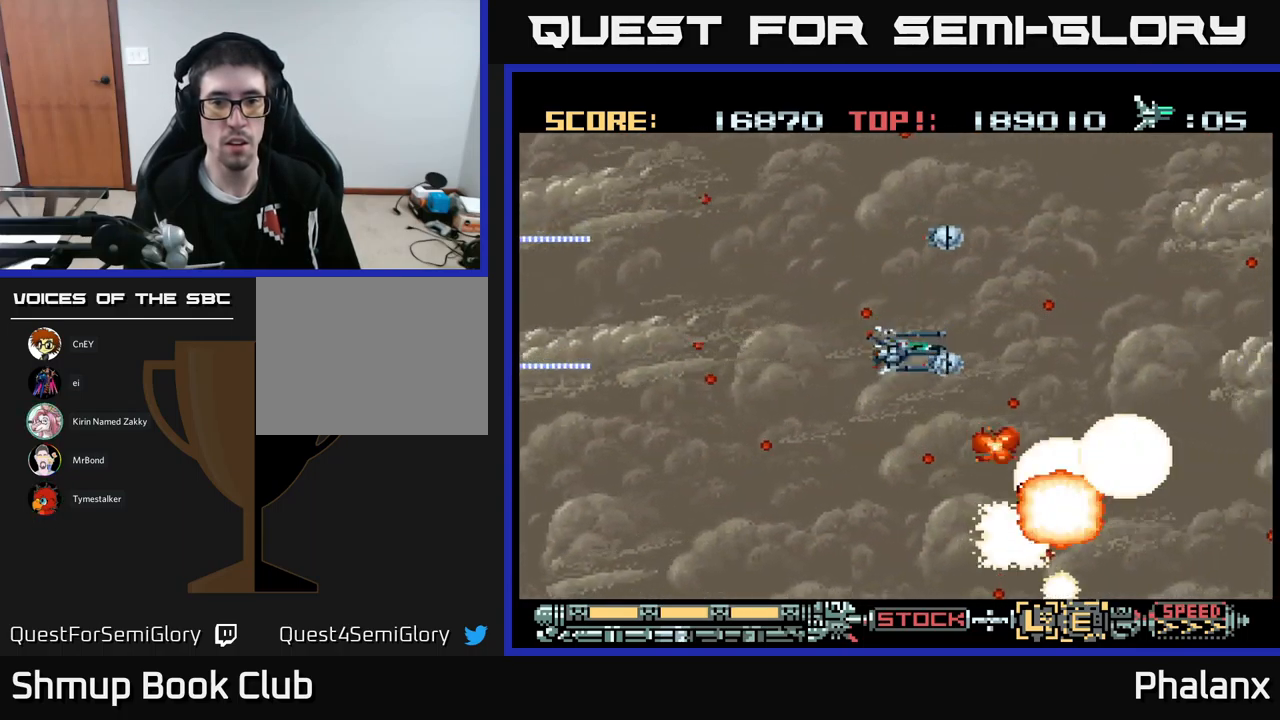
{"buttons": ["A"], "events": [[167, "DPAD_DOWN", "up"], [334, "DPAD_DOWN", "down"], [351, "DPAD_LEFT", "up"], [417, "DPAD_RIGHT", "down"], [434, "DPAD_DOWN", "up"], [451, "DPAD_RIGHT", "up"]]}
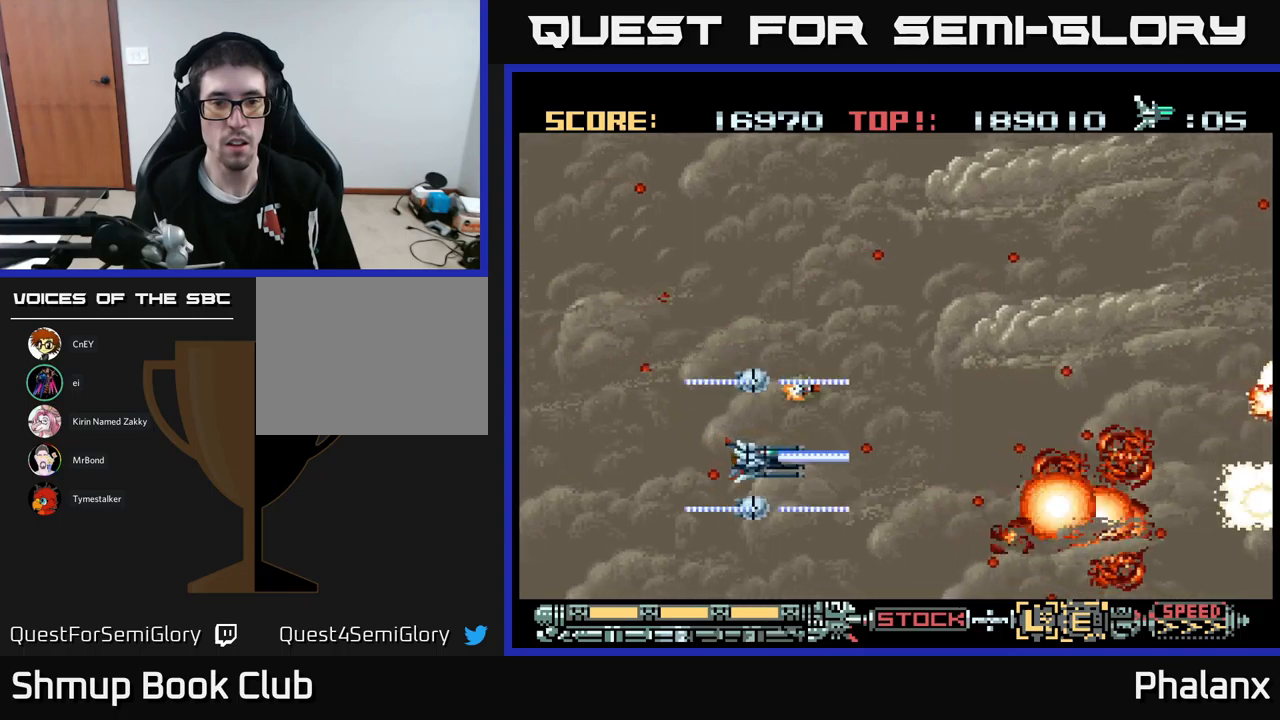
{"buttons": ["A"], "events": [[250, "DPAD_DOWN", "down"], [400, "DPAD_DOWN", "up"]]}
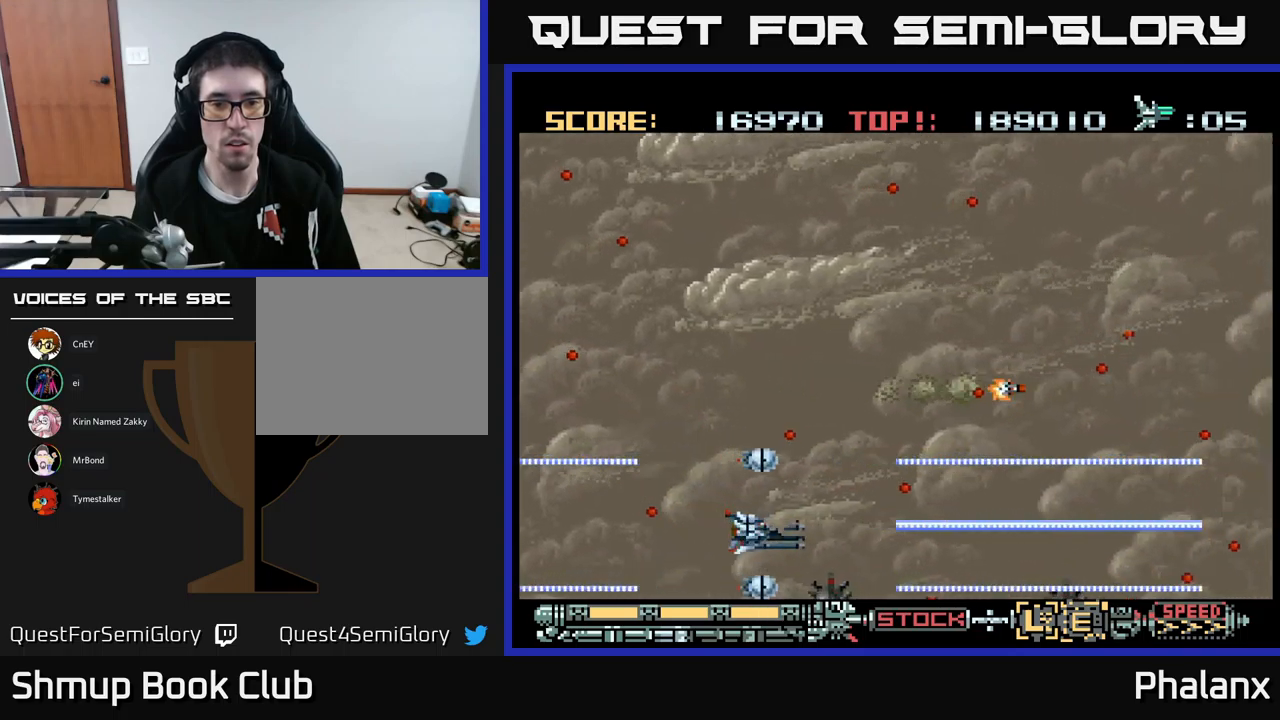
{"buttons": ["A", "DPAD_RIGHT"], "events": [[100, "DPAD_RIGHT", "down"], [283, "DPAD_RIGHT", "up"], [367, "DPAD_UP", "down"], [433, "DPAD_RIGHT", "down"], [483, "DPAD_UP", "up"]]}
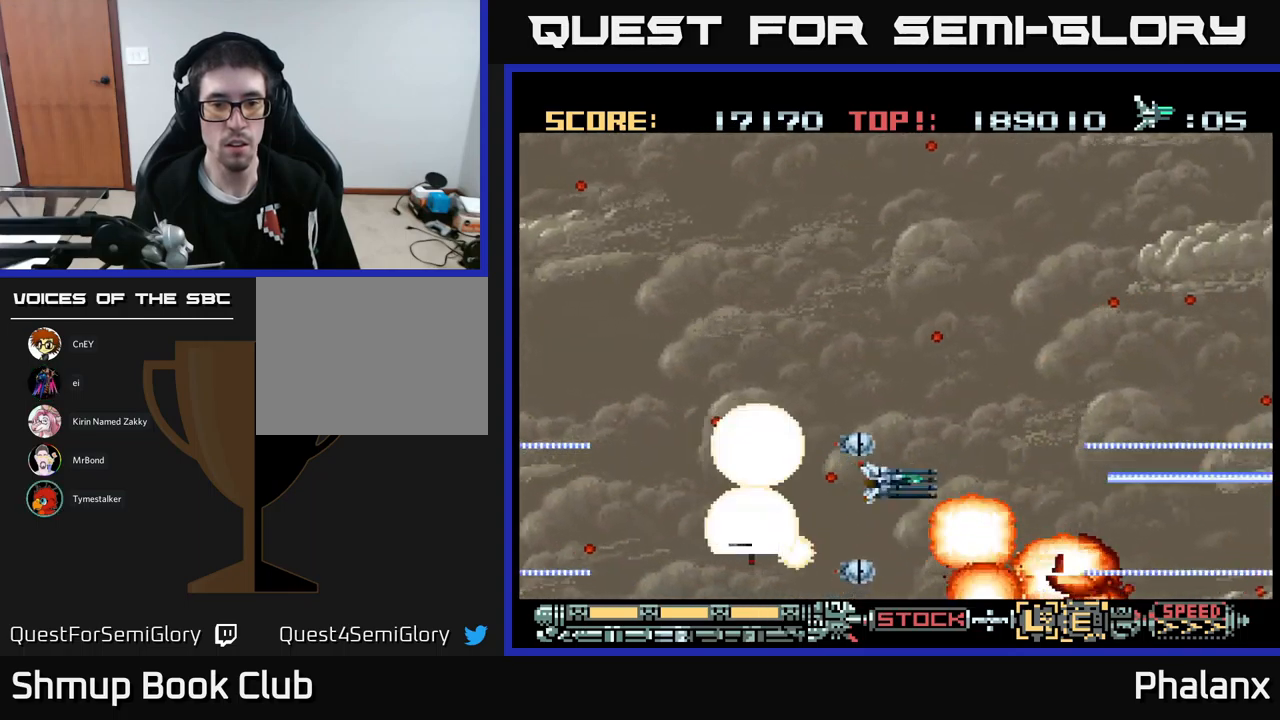
{"buttons": ["A", "DPAD_UP"], "events": [[33, "DPAD_RIGHT", "up"], [50, "DPAD_UP", "down"], [183, "DPAD_UP", "up"], [350, "DPAD_UP", "down"]]}
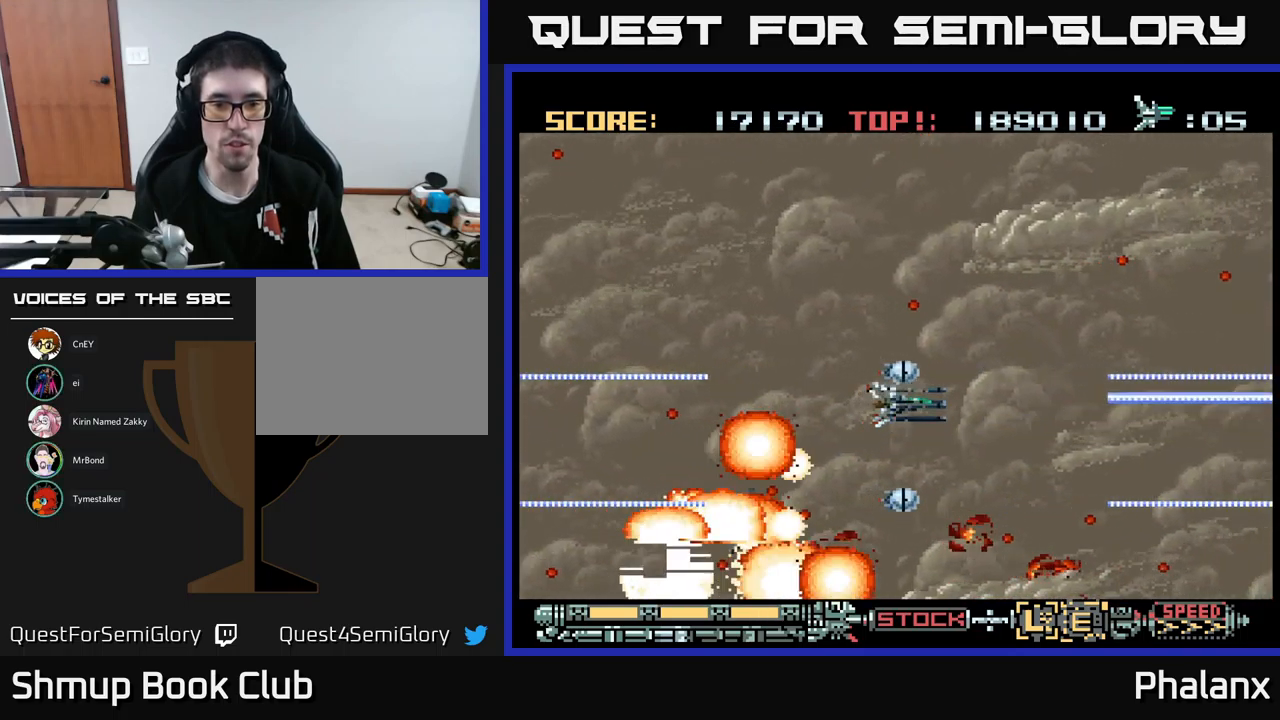
{"buttons": ["A"], "events": [[33, "DPAD_UP", "up"], [367, "DPAD_UP", "down"], [467, "DPAD_LEFT", "down"], [483, "DPAD_UP", "up"], [500, "DPAD_LEFT", "up"]]}
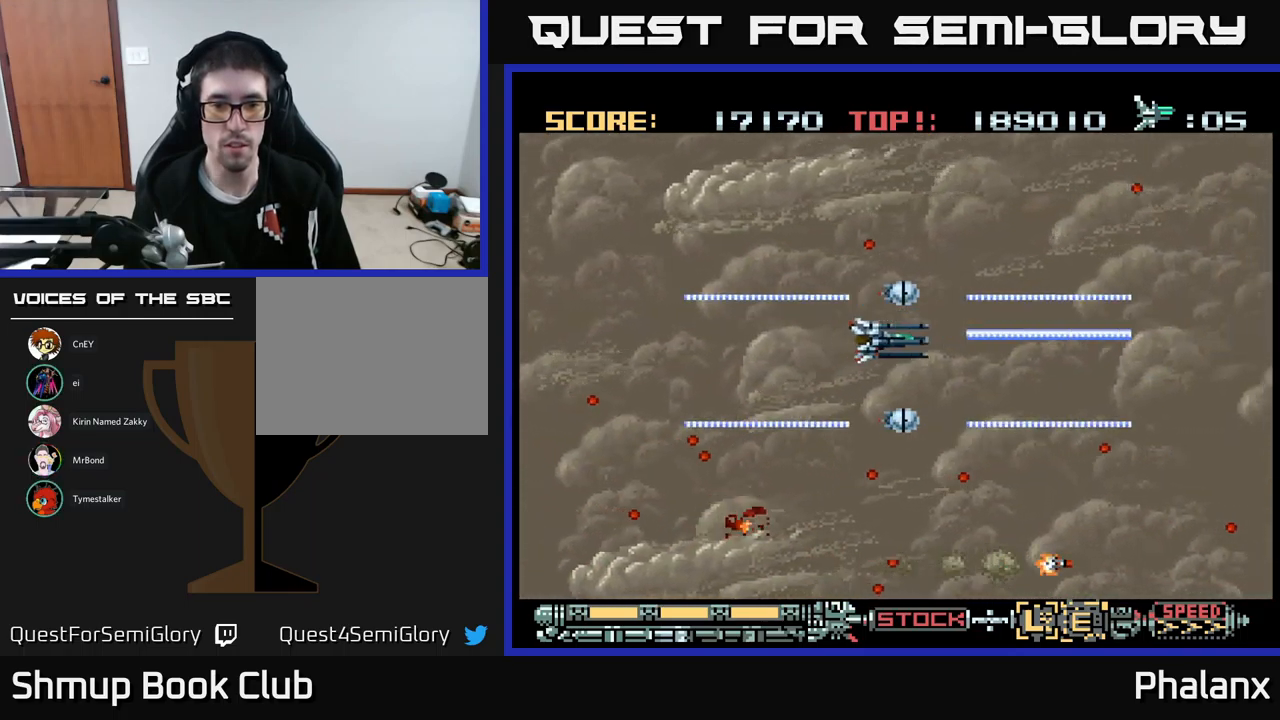
{"buttons": ["A"], "events": []}
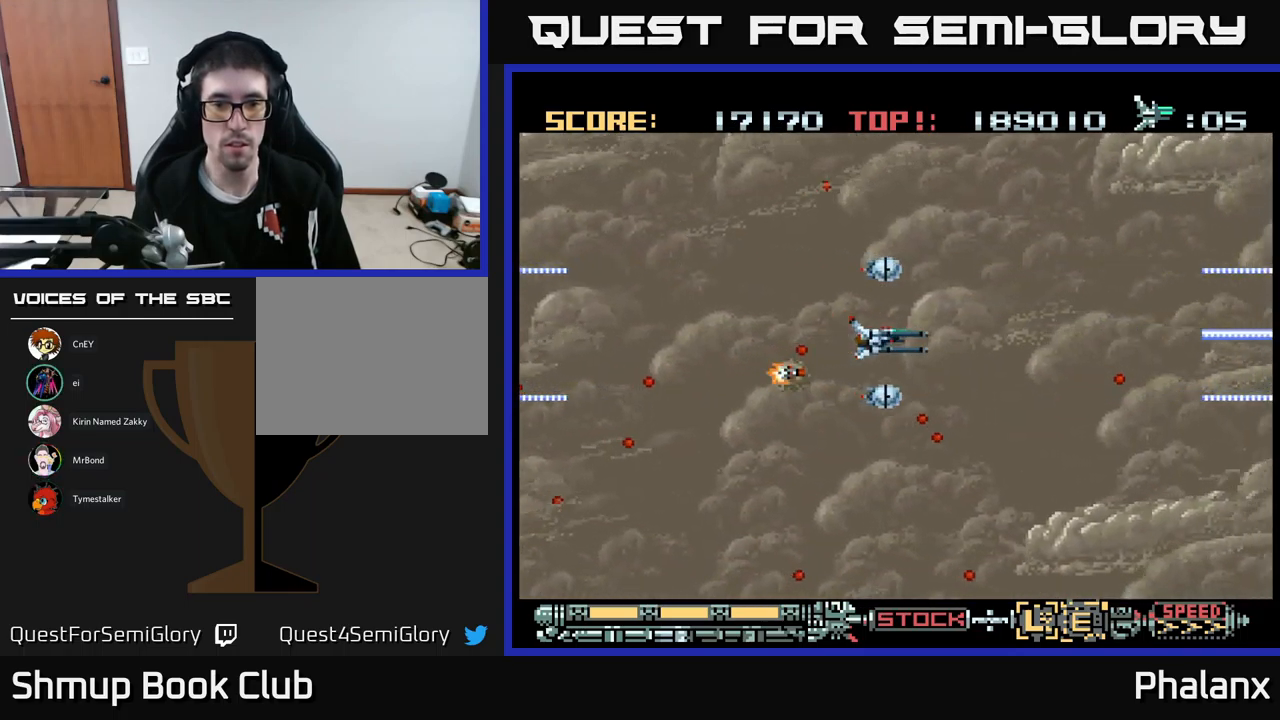
{"buttons": ["A", "DPAD_DOWN", "DPAD_RIGHT"], "events": [[67, "DPAD_LEFT", "down"], [150, "DPAD_DOWN", "down"], [167, "DPAD_LEFT", "up"], [233, "DPAD_LEFT", "down"], [283, "DPAD_DOWN", "up"], [417, "DPAD_LEFT", "up"], [433, "DPAD_DOWN", "down"], [467, "DPAD_RIGHT", "down"]]}
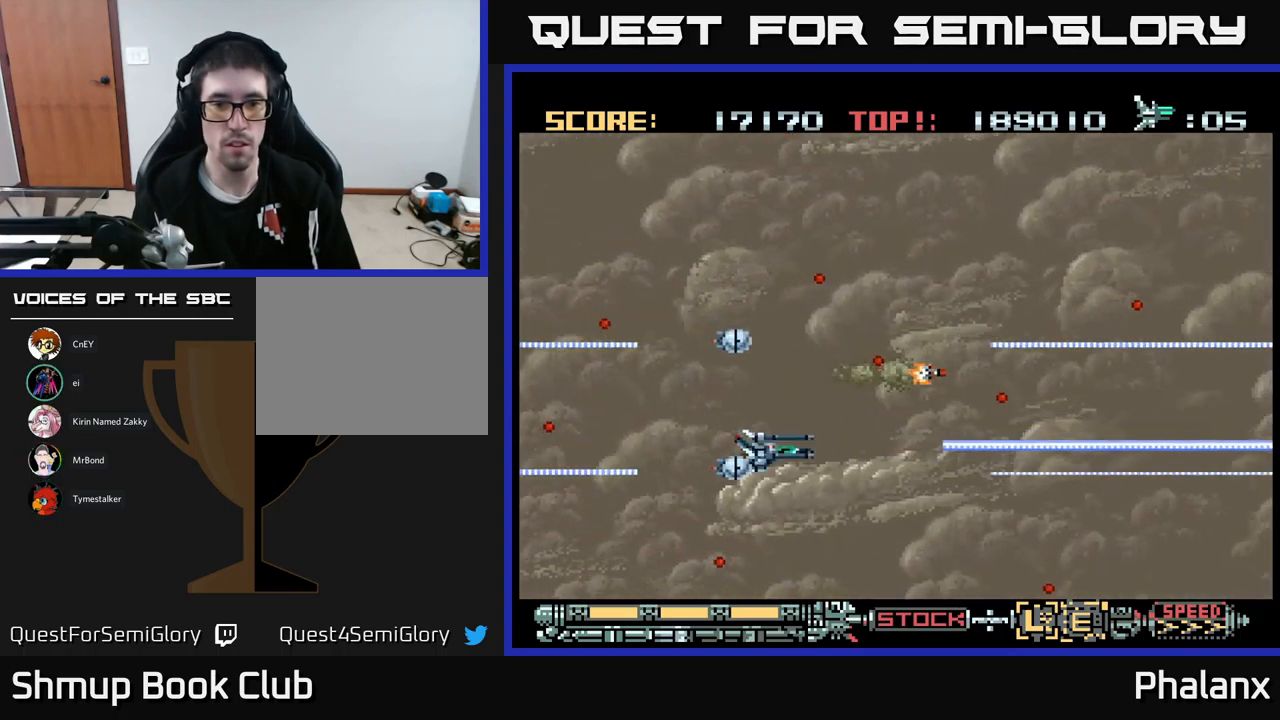
{"buttons": ["A"], "events": [[83, "DPAD_DOWN", "up"], [217, "DPAD_RIGHT", "up"]]}
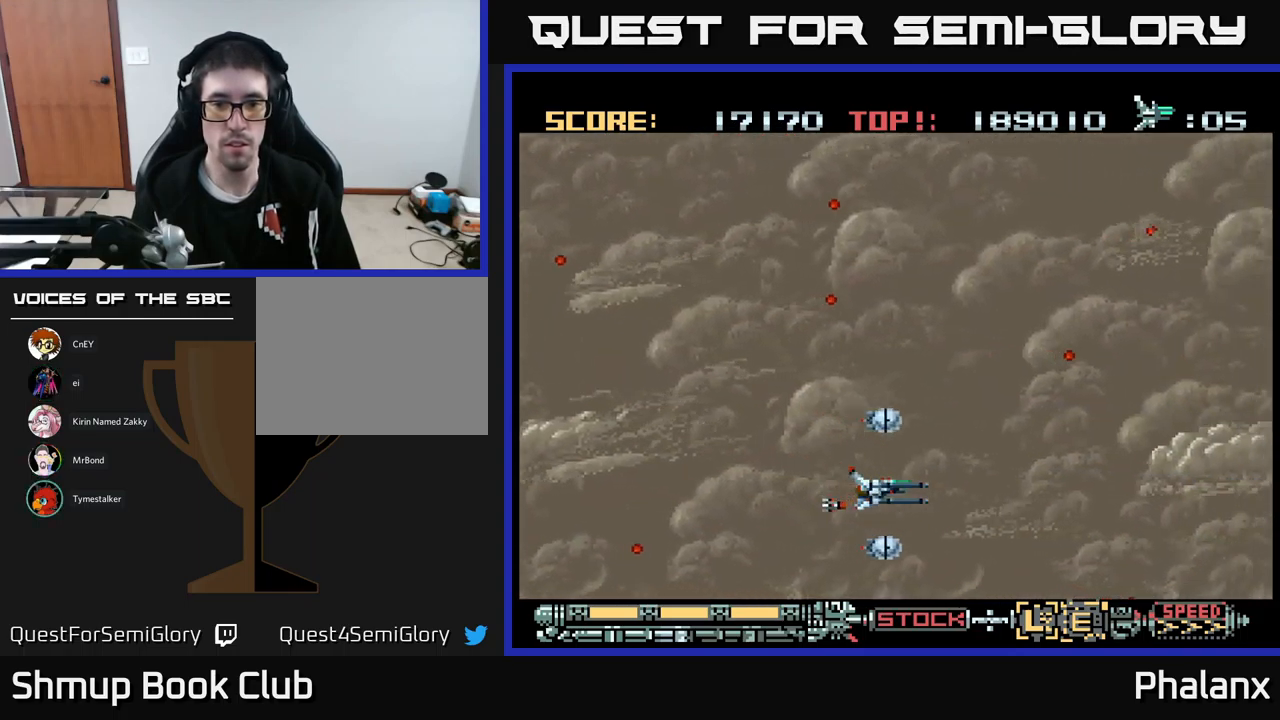
{"buttons": ["A", "DPAD_RIGHT"], "events": [[50, "DPAD_UP", "down"], [483, "DPAD_RIGHT", "down"], [483, "DPAD_UP", "up"]]}
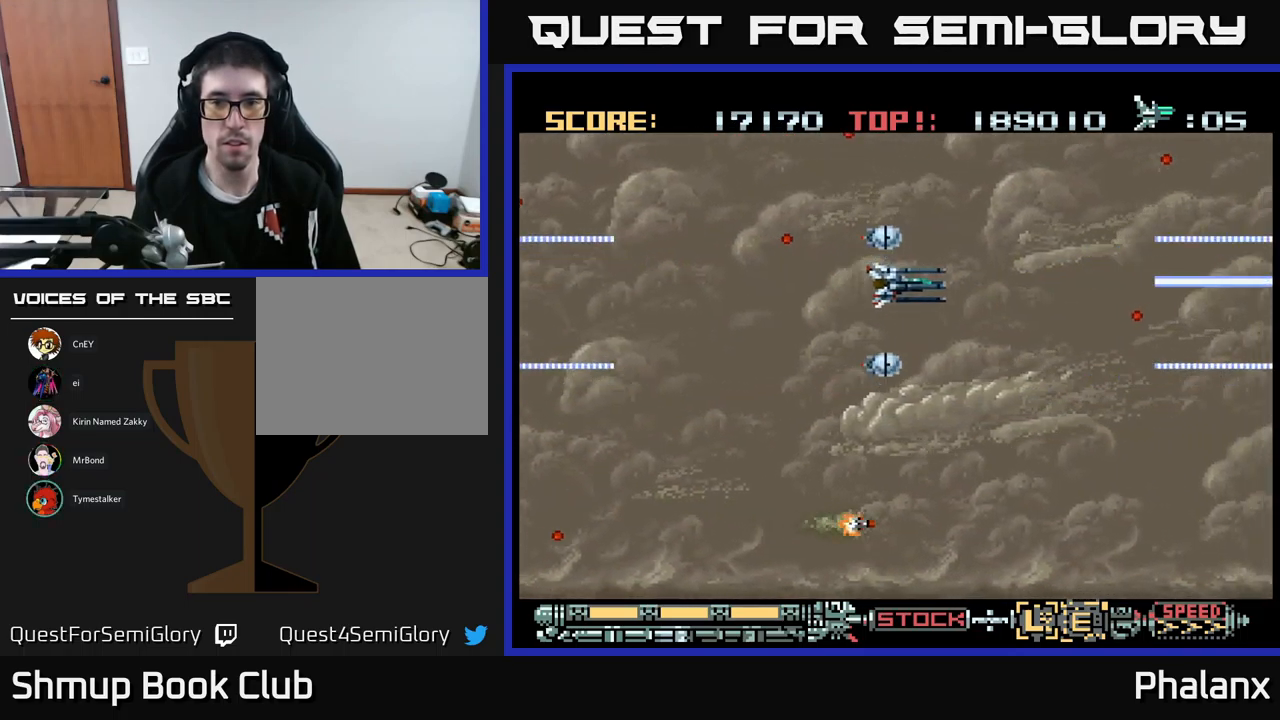
{"buttons": ["A"], "events": [[33, "DPAD_UP", "down"], [67, "DPAD_RIGHT", "up"], [167, "DPAD_UP", "up"]]}
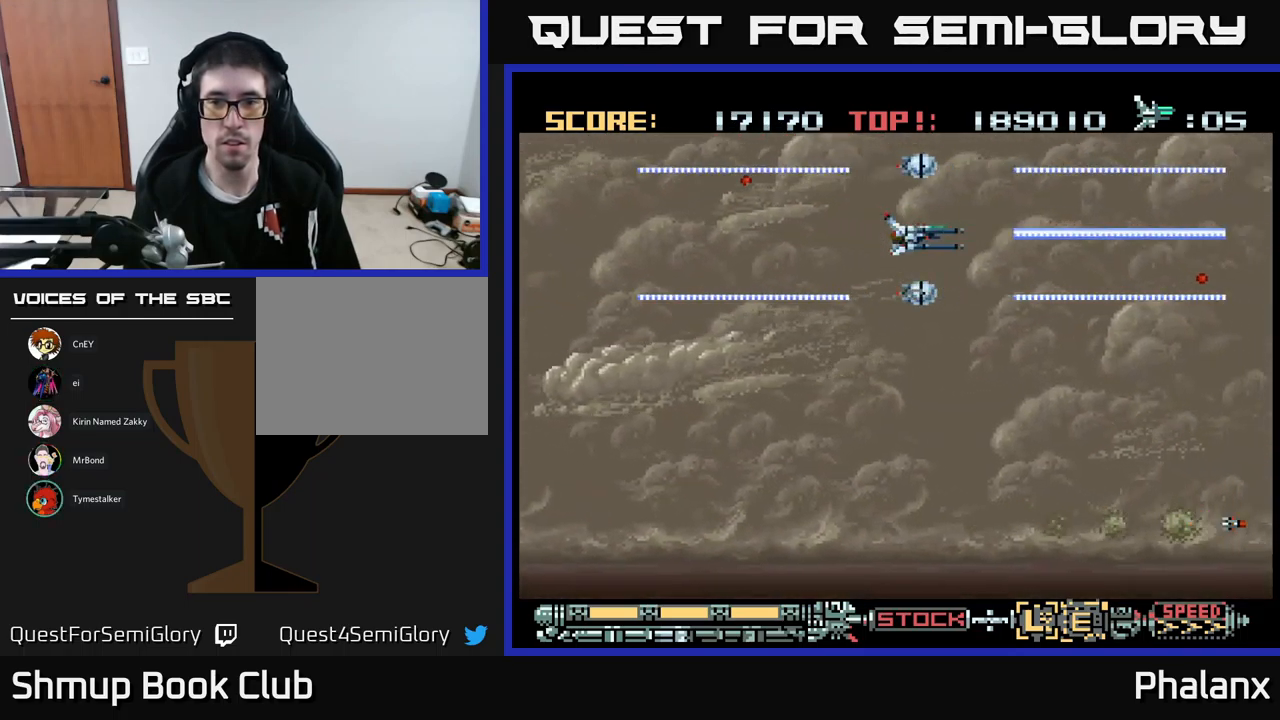
{"buttons": ["A", "DPAD_DOWN"], "events": [[433, "DPAD_DOWN", "down"]]}
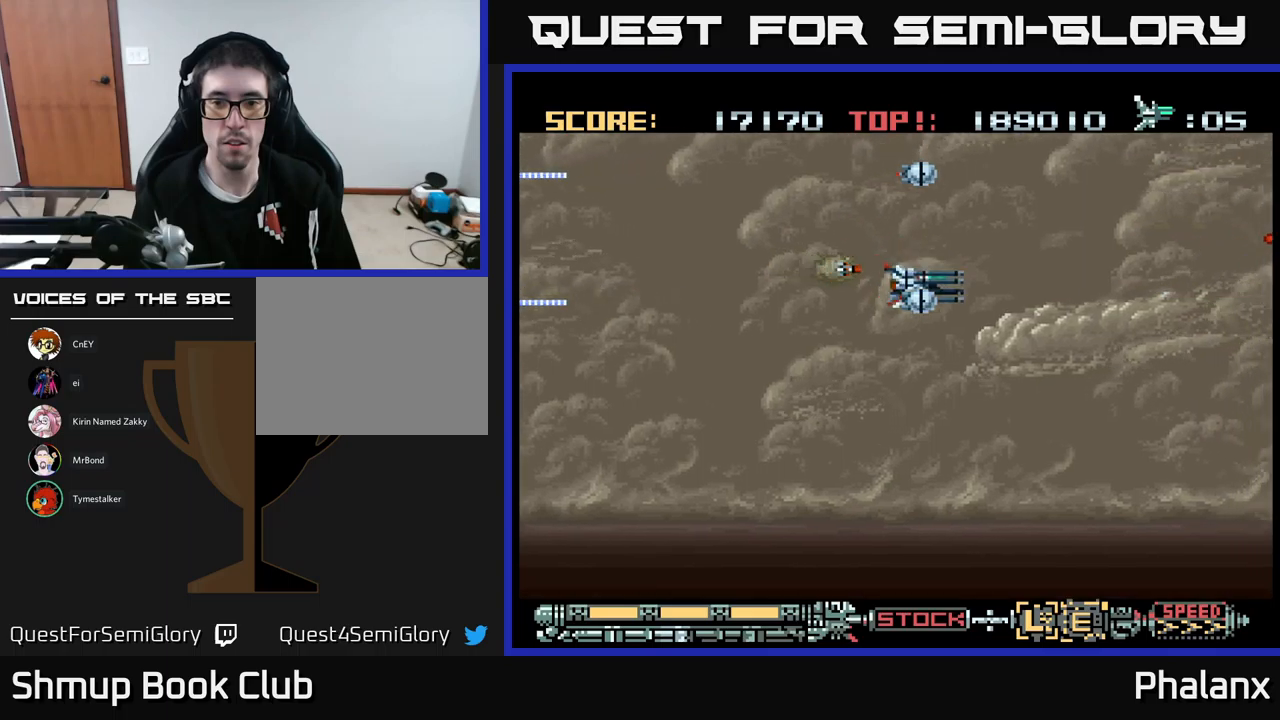
{"buttons": ["A"], "events": [[50, "R2", "down"], [150, "R2", "up"], [383, "DPAD_DOWN", "up"]]}
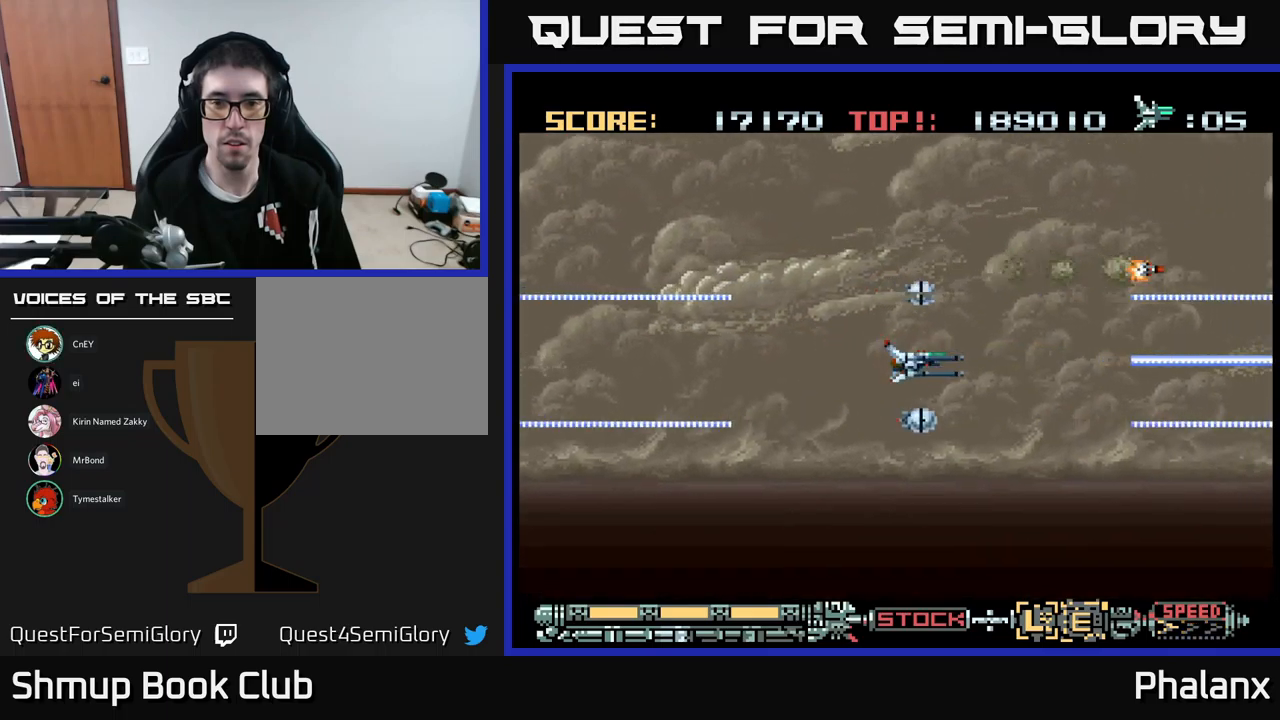
{"buttons": ["A", "R2", "DPAD_LEFT"], "events": [[367, "DPAD_LEFT", "down"], [467, "R2", "down"]]}
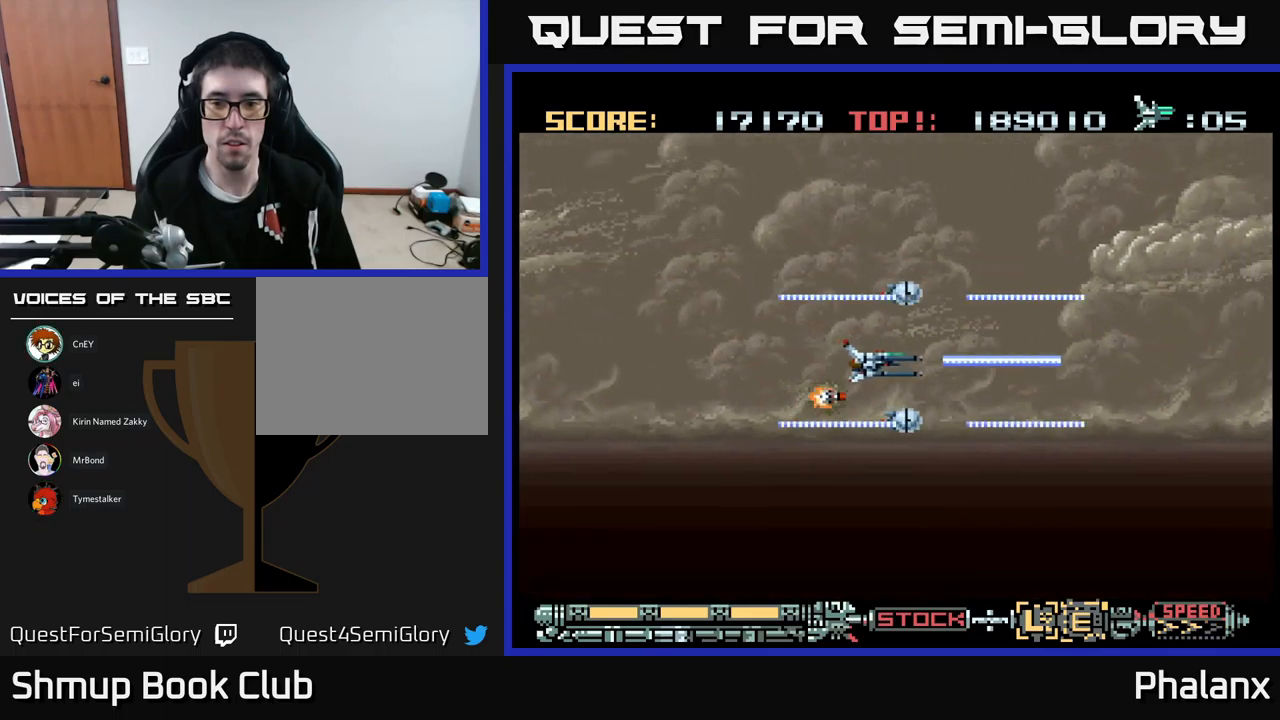
{"buttons": ["A"], "events": [[33, "R2", "up"], [117, "R2", "down"], [200, "R2", "up"], [233, "DPAD_DOWN", "down"], [233, "DPAD_LEFT", "up"], [433, "DPAD_DOWN", "up"]]}
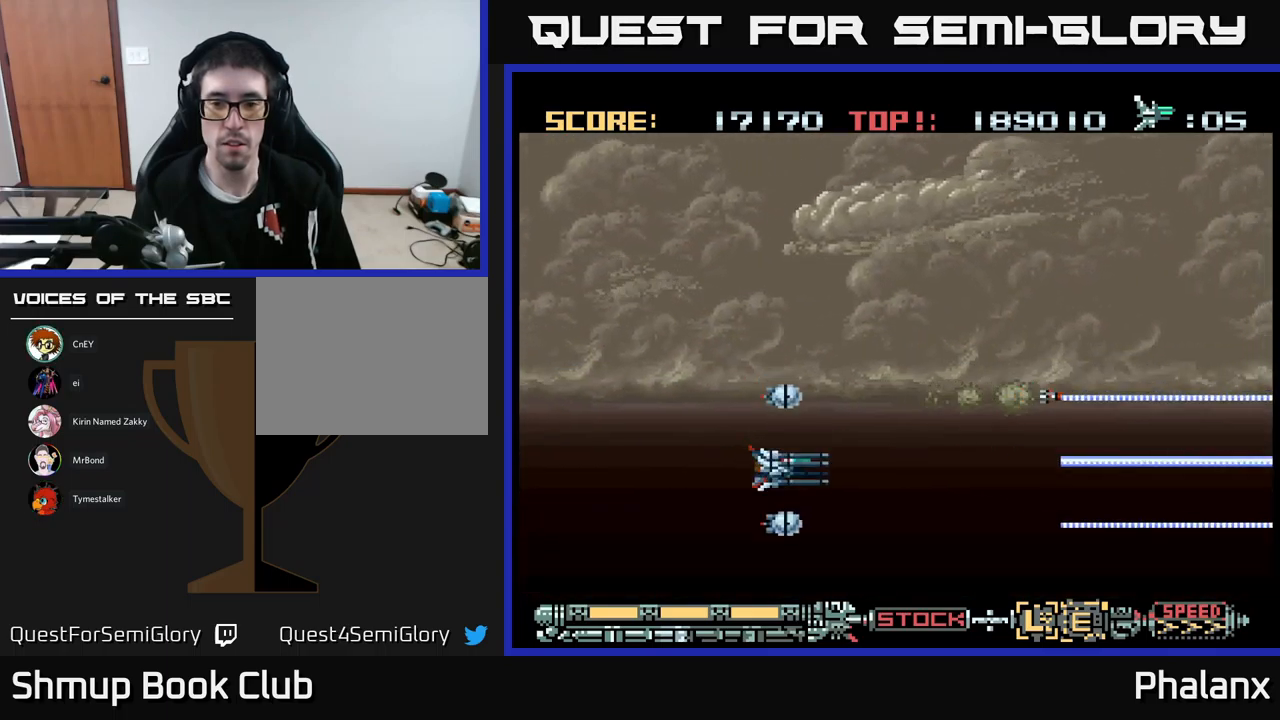
{"buttons": ["A", "DPAD_UP"], "events": [[33, "DPAD_UP", "down"], [150, "X", "down"], [167, "DPAD_UP", "up"], [233, "X", "up"], [300, "DPAD_UP", "down"]]}
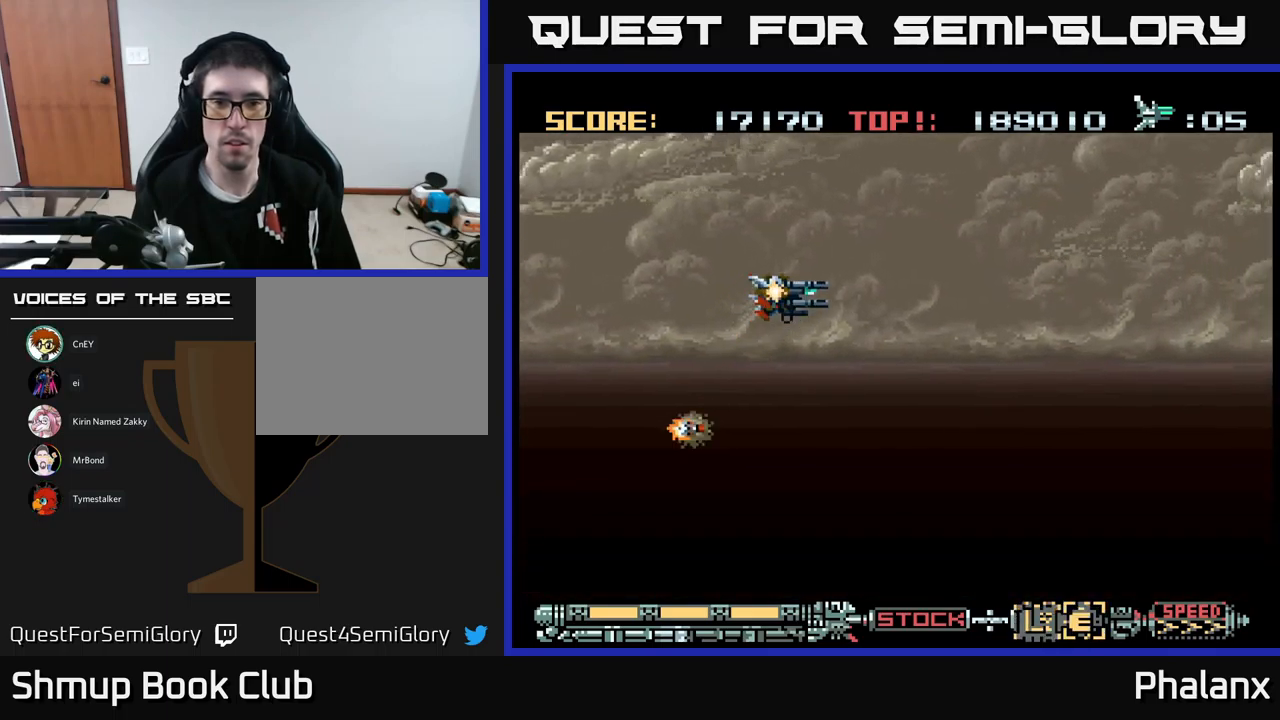
{"buttons": ["A"], "events": [[17, "DPAD_UP", "up"], [117, "DPAD_DOWN", "down"], [250, "DPAD_DOWN", "up"]]}